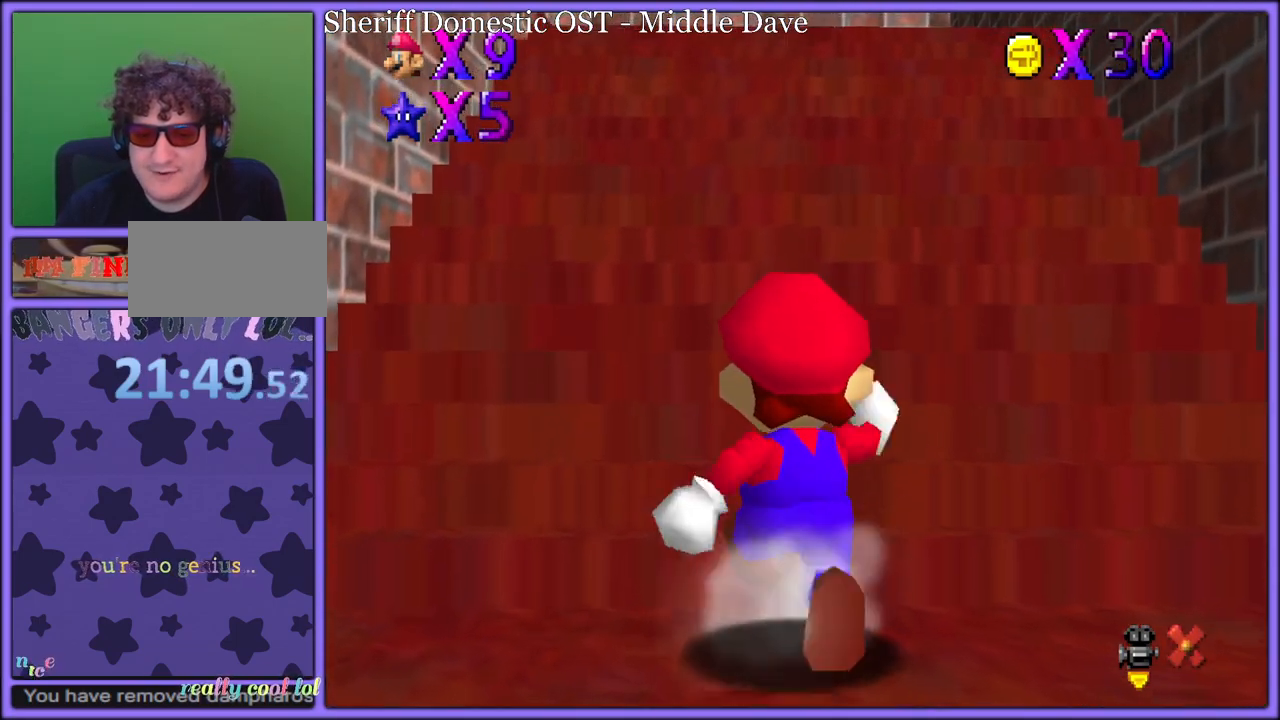
Gameplay with a controller (Nintendo layout); each line is a JSON object with the inputs held at the frame after it. "button_events" lists button changes between this image and that frame as [ms after this image, input, new state], when the widget could be followed in between (sticks are given only as held states). Not read: L1 L3 R3.
{"buttons": [], "left_stick": "up", "button_events": [[100, "A", "up"]]}
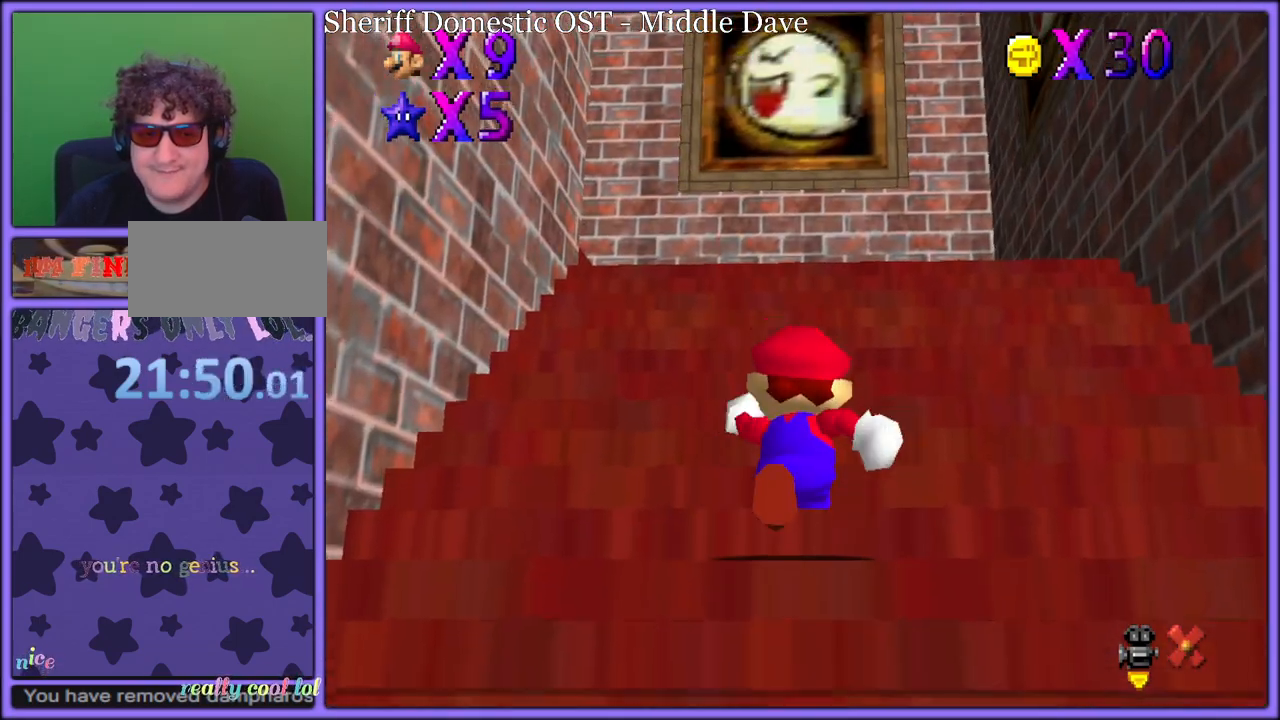
{"buttons": ["R1"], "left_stick": "center", "button_events": [[467, "R1", "down"]]}
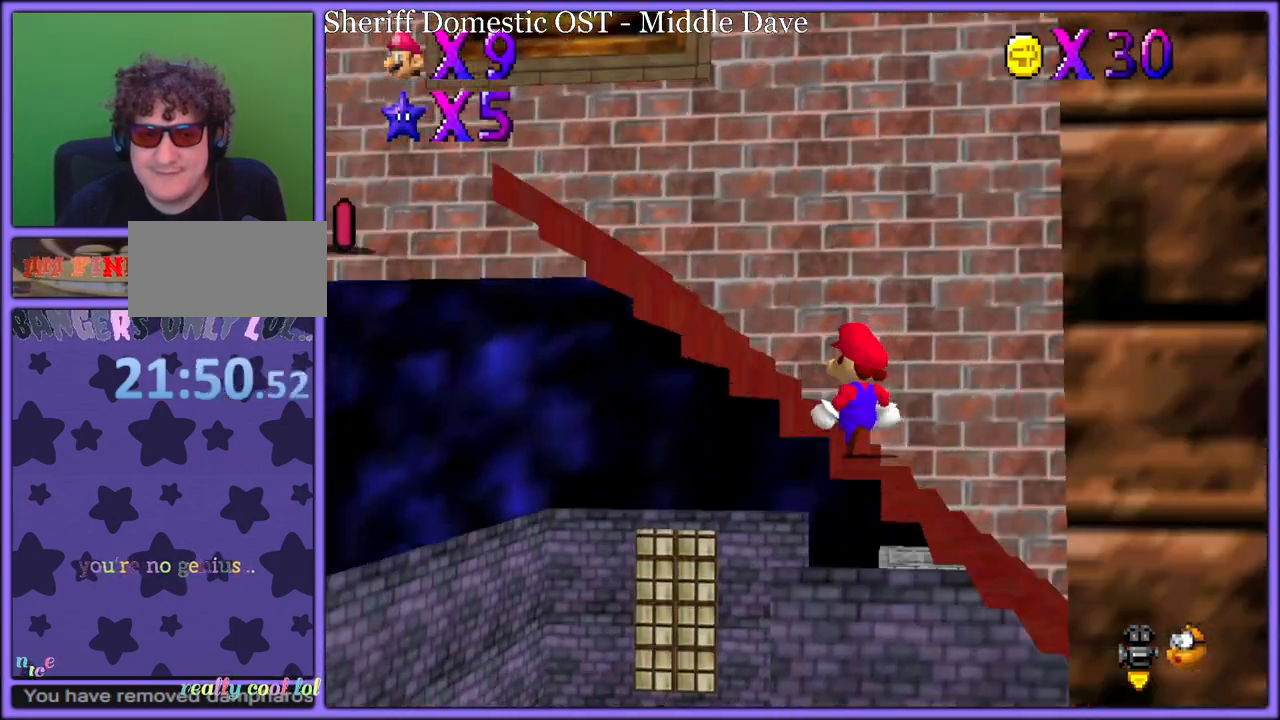
{"buttons": ["C_LEFT"], "left_stick": "center", "button_events": [[117, "R1", "up"], [250, "R1", "down"], [367, "R1", "up"], [417, "C_LEFT", "down"]]}
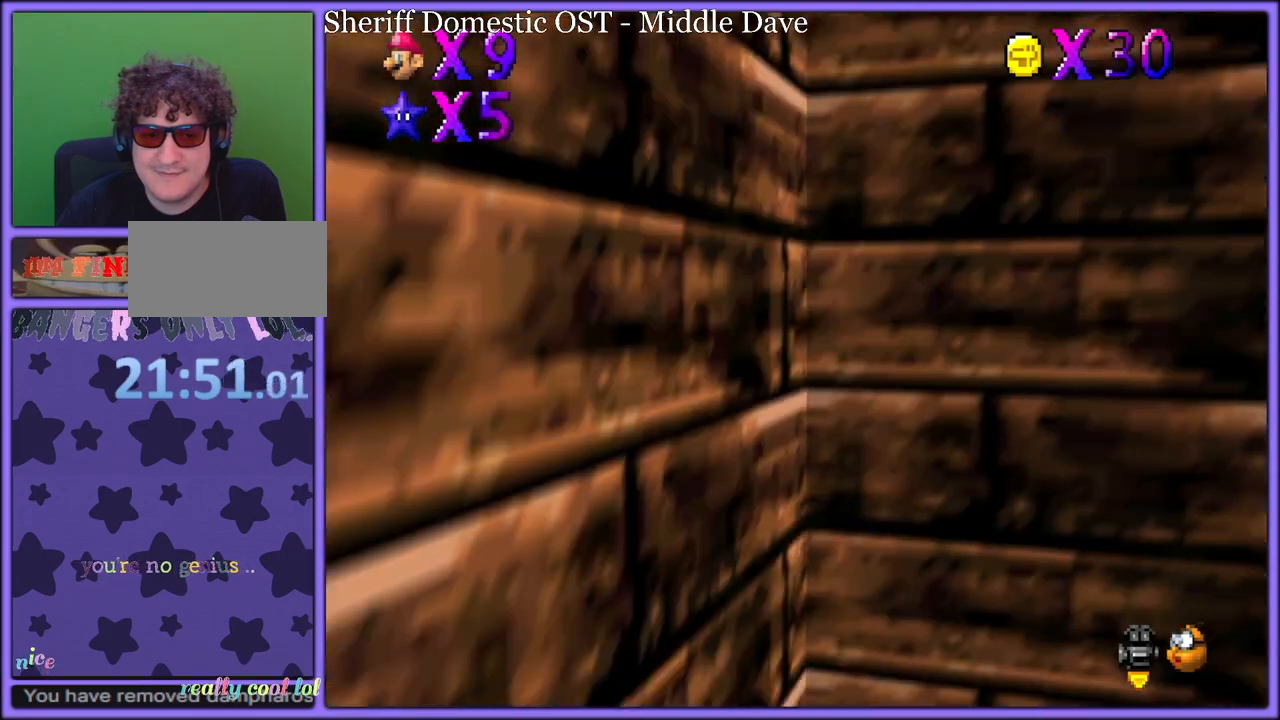
{"buttons": ["C_LEFT"], "left_stick": "center", "button_events": [[67, "C_LEFT", "up"], [200, "C_LEFT", "down"], [267, "C_DOWN", "down"], [300, "C_DOWN", "up"], [300, "C_LEFT", "up"], [417, "C_LEFT", "down"]]}
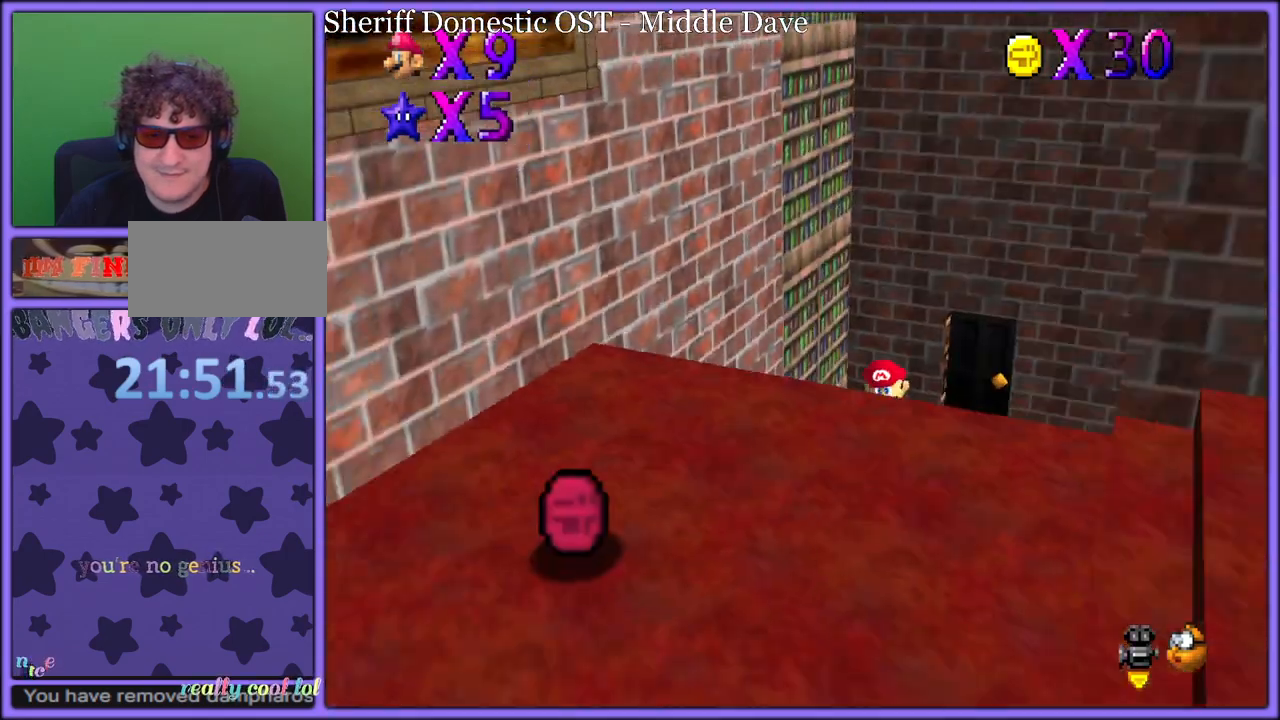
{"buttons": [], "left_stick": "up", "button_events": [[17, "C_LEFT", "up"]]}
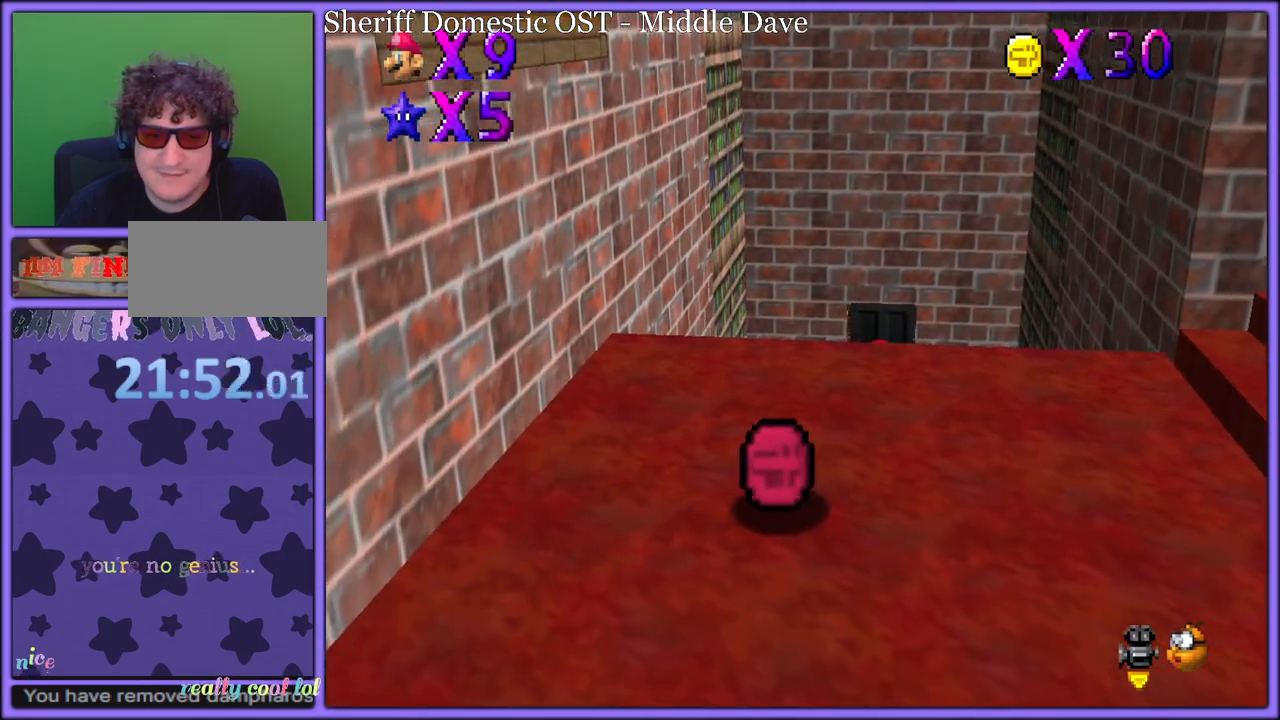
{"buttons": ["Z", "C_UP"], "left_stick": "center", "button_events": [[133, "Z", "down"], [183, "A", "down"], [300, "A", "up"], [467, "C_UP", "down"]]}
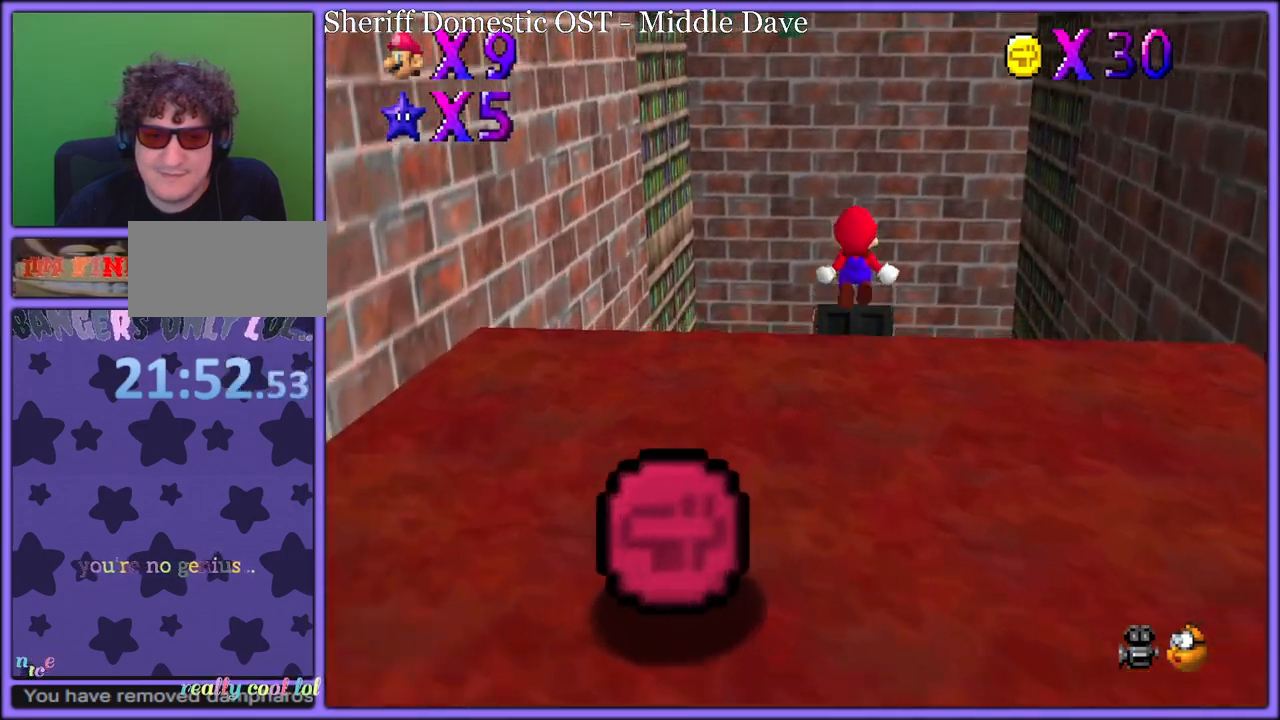
{"buttons": ["Z"], "left_stick": "down", "button_events": [[83, "C_UP", "up"]]}
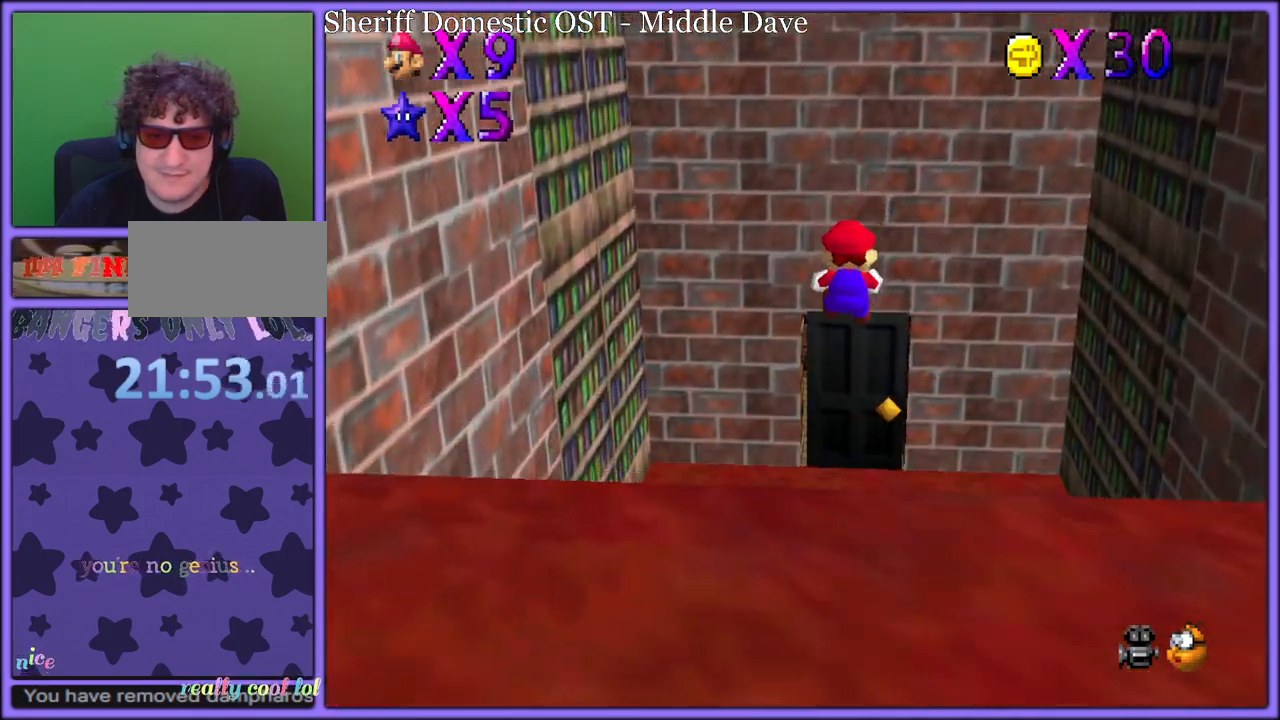
{"buttons": ["Z"], "left_stick": "down", "button_events": [[33, "A", "down"], [100, "A", "up"], [183, "A", "down"], [233, "A", "up"], [300, "A", "down"], [367, "A", "up"], [417, "A", "down"], [483, "A", "up"]]}
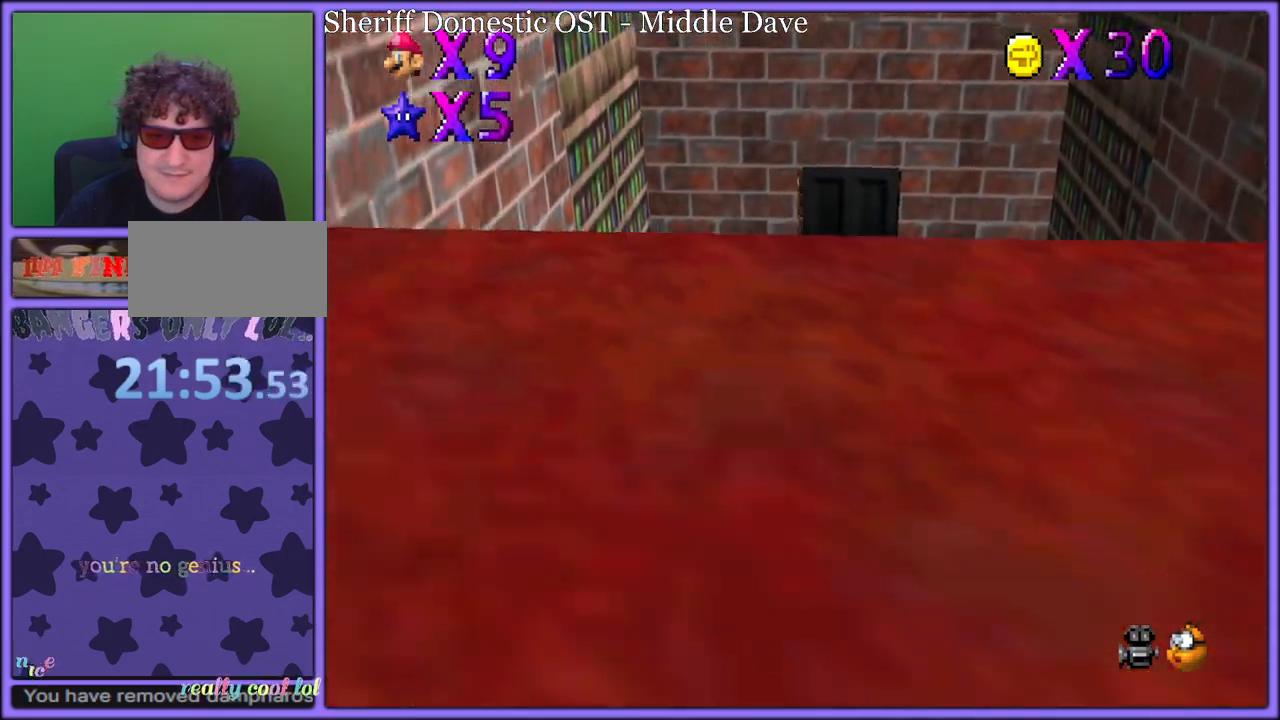
{"buttons": ["A", "Z"], "left_stick": "down", "button_events": [[33, "A", "down"], [100, "A", "up"], [150, "A", "down"], [217, "A", "up"], [267, "A", "down"], [333, "A", "up"], [383, "A", "down"]]}
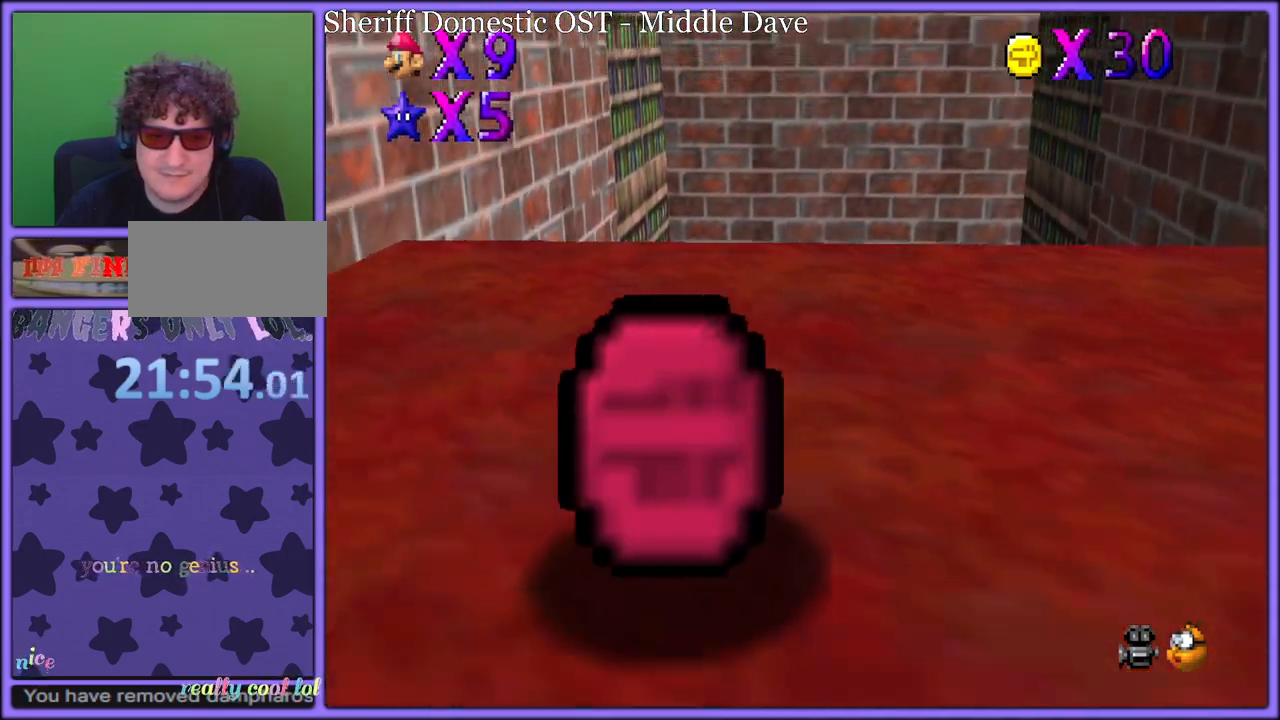
{"buttons": ["A", "Z"], "left_stick": "down", "button_events": [[67, "A", "up"], [117, "A", "down"], [183, "A", "up"], [233, "A", "down"], [283, "A", "up"], [333, "A", "down"], [417, "A", "up"], [467, "A", "down"]]}
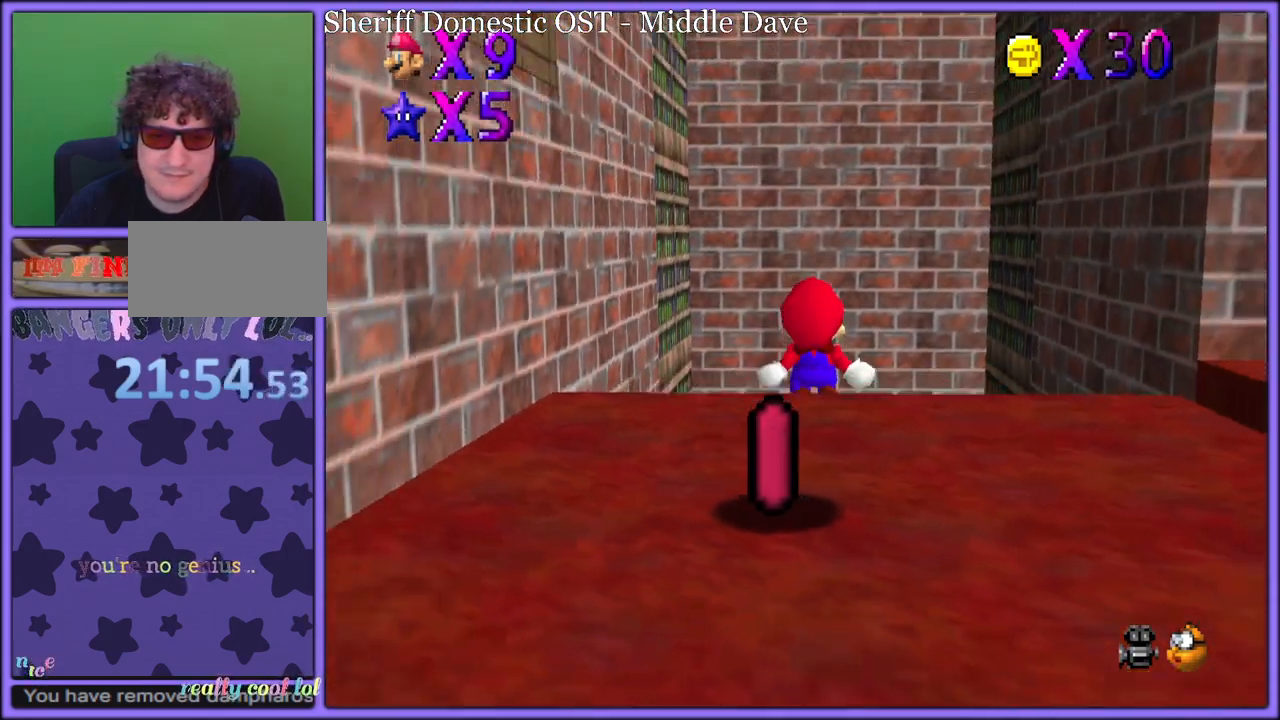
{"buttons": ["Z"], "left_stick": "down", "button_events": [[17, "A", "up"], [67, "A", "down"], [117, "A", "up"], [183, "A", "down"], [233, "A", "up"], [300, "A", "down"], [367, "A", "up"], [417, "A", "down"], [467, "A", "up"]]}
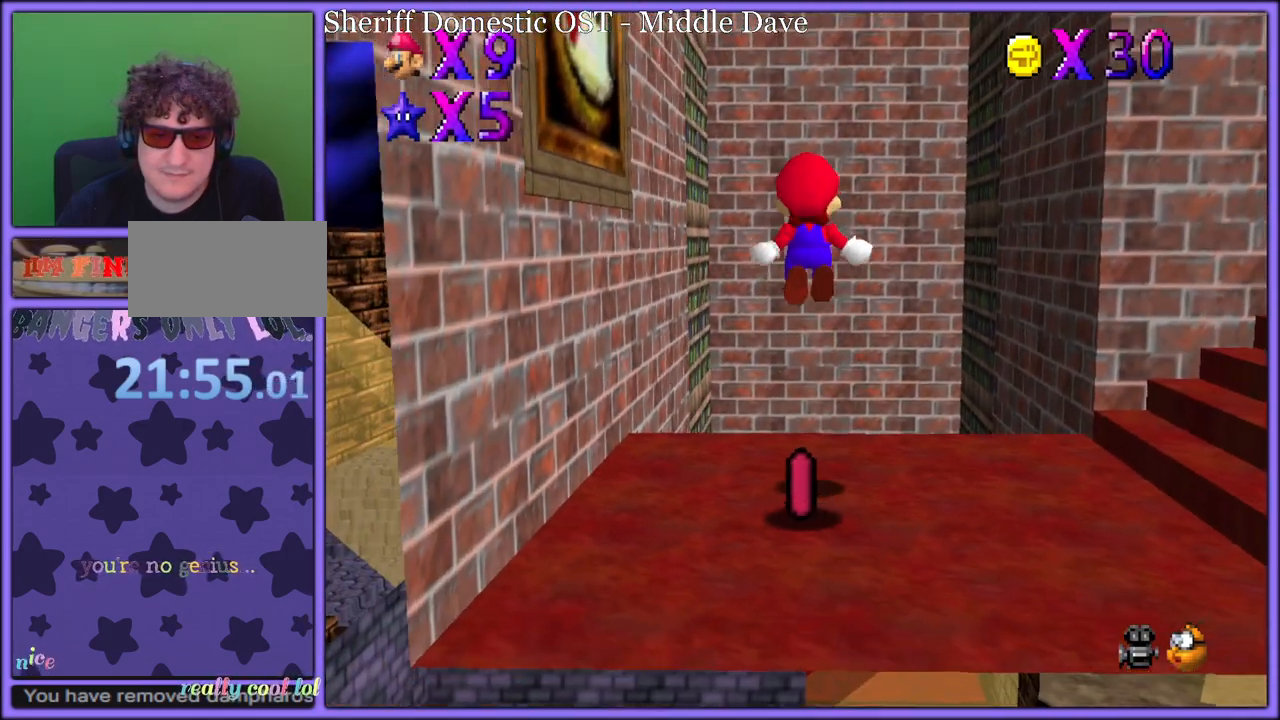
{"buttons": [], "left_stick": "up-left", "button_events": [[83, "Z", "up"], [150, "C_LEFT", "down"], [267, "C_LEFT", "up"]]}
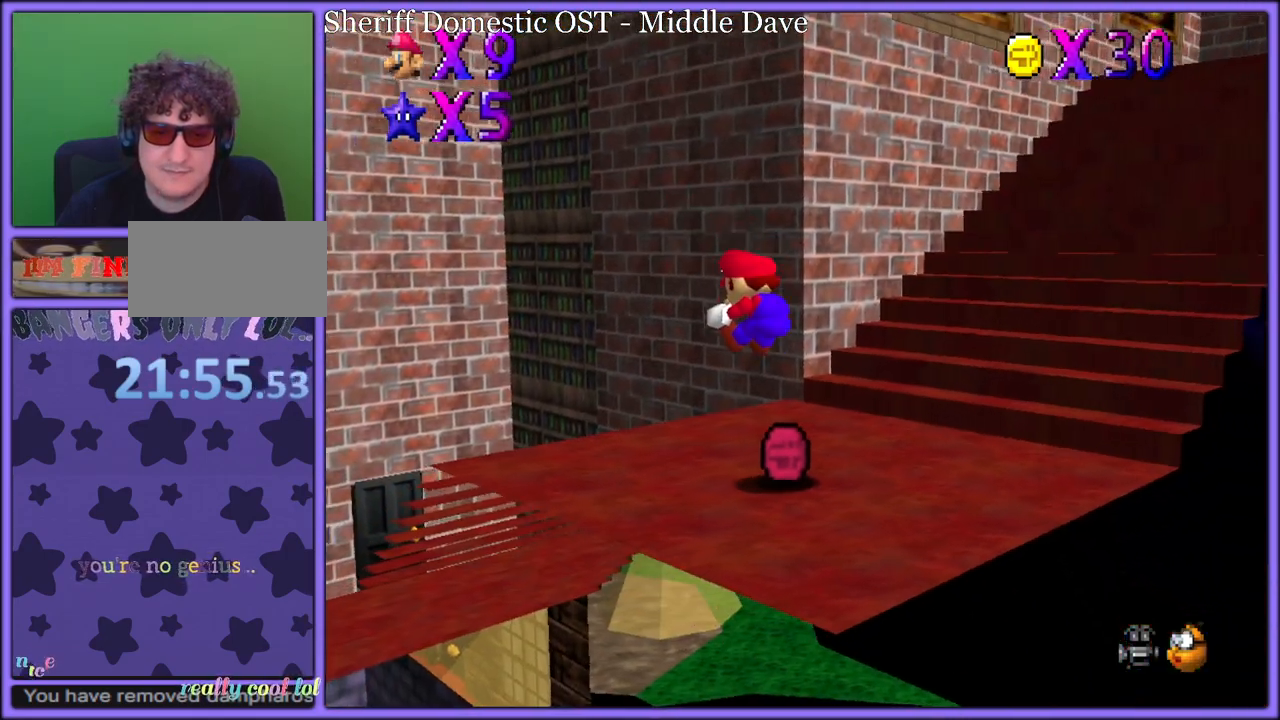
{"buttons": [], "left_stick": "up-right", "button_events": []}
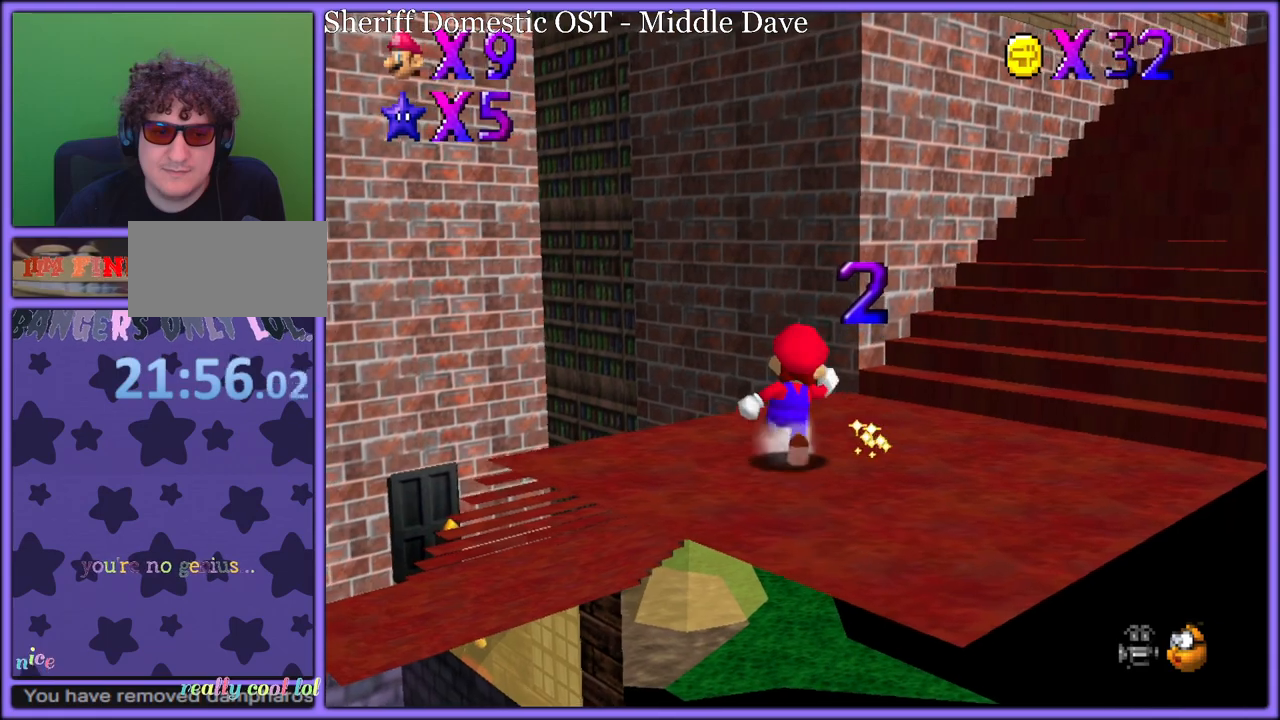
{"buttons": [], "left_stick": "up-right", "button_events": [[250, "A", "down"], [367, "A", "up"]]}
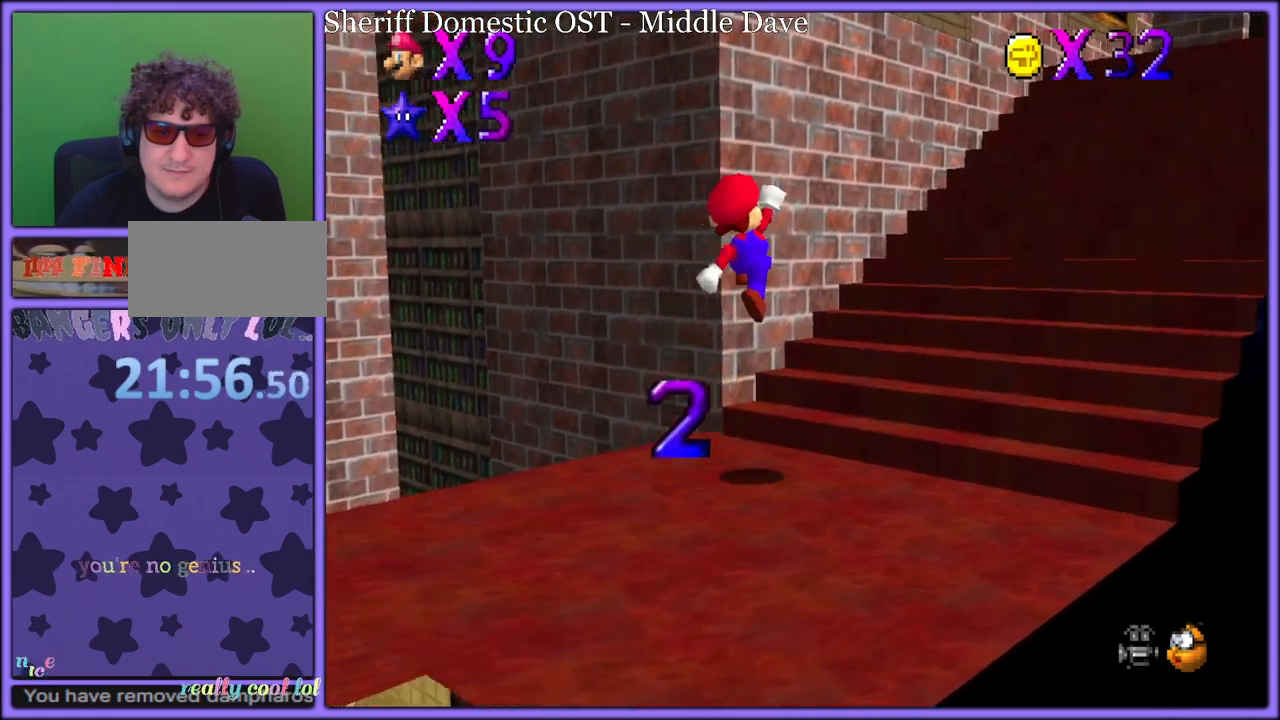
{"buttons": [], "left_stick": "up-right", "button_events": [[200, "B", "down"], [283, "A", "down"], [283, "B", "up"], [383, "A", "up"]]}
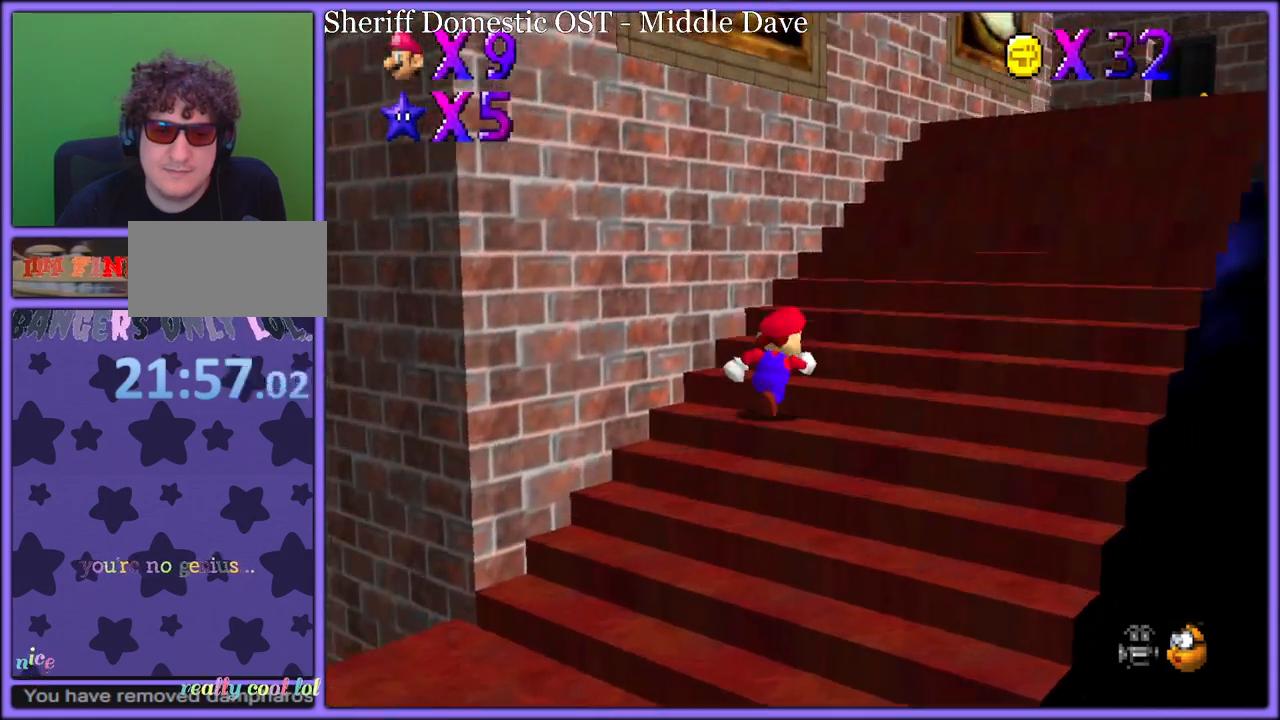
{"buttons": ["B"], "left_stick": "up-right", "button_events": [[150, "B", "down"], [200, "A", "down"], [200, "B", "up"], [267, "A", "up"], [467, "B", "down"]]}
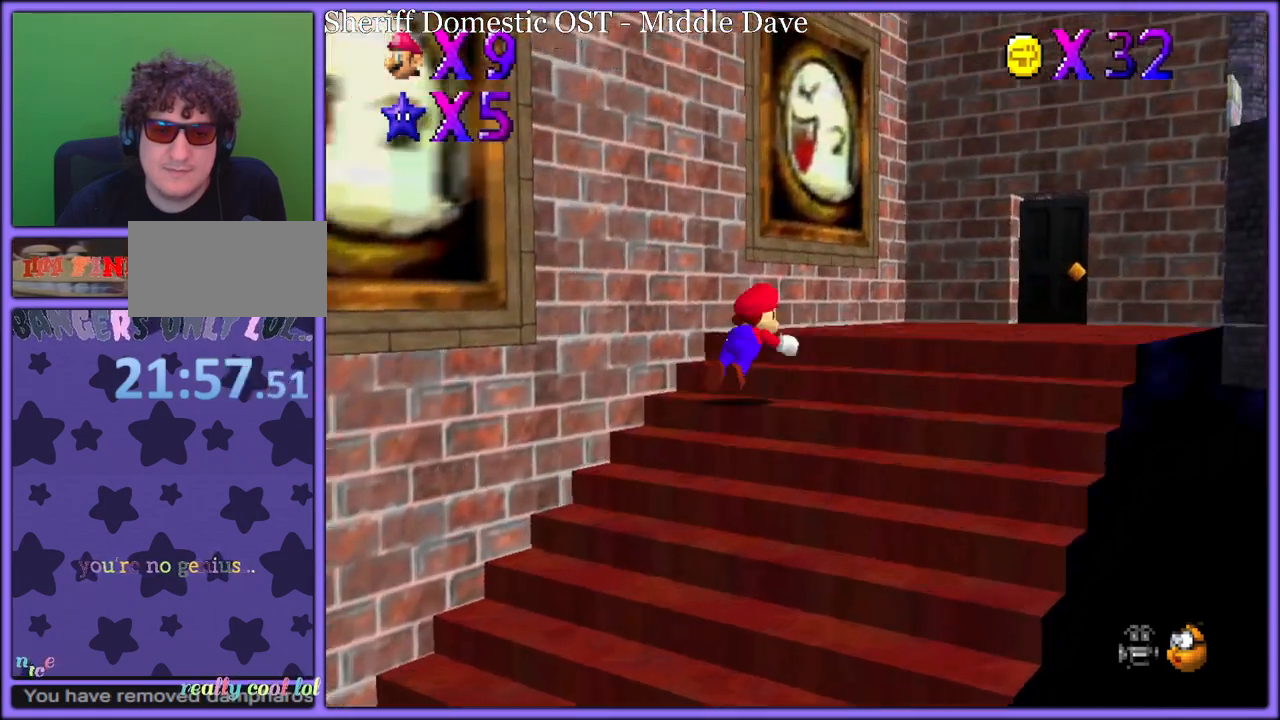
{"buttons": [], "left_stick": "right", "button_events": [[33, "A", "down"], [33, "B", "up"], [83, "A", "up"]]}
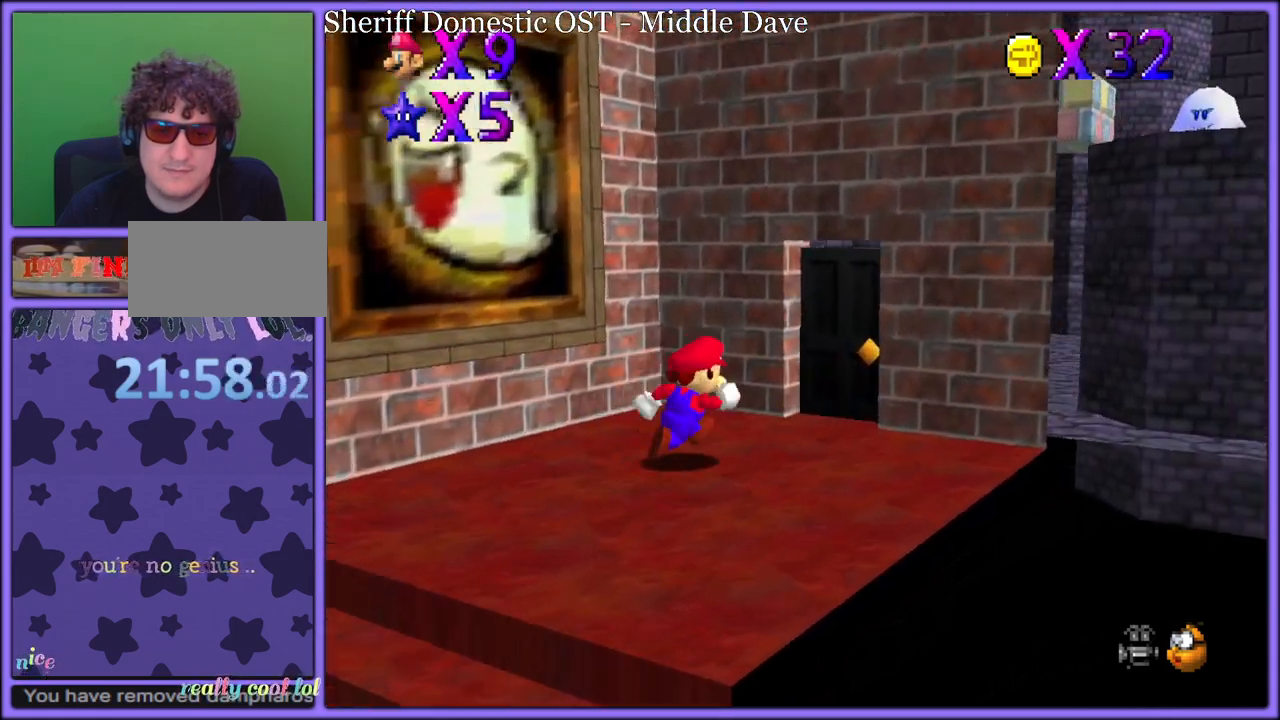
{"buttons": [], "left_stick": "up-right", "button_events": []}
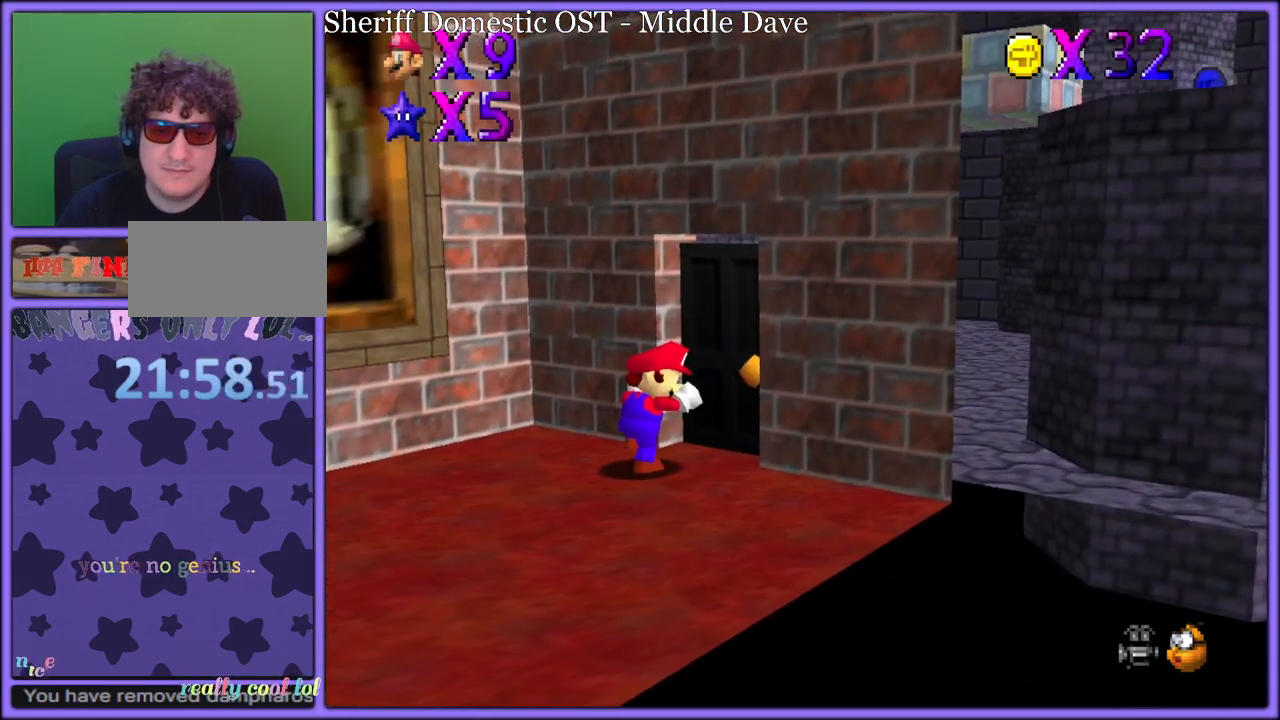
{"buttons": [], "left_stick": "right", "button_events": []}
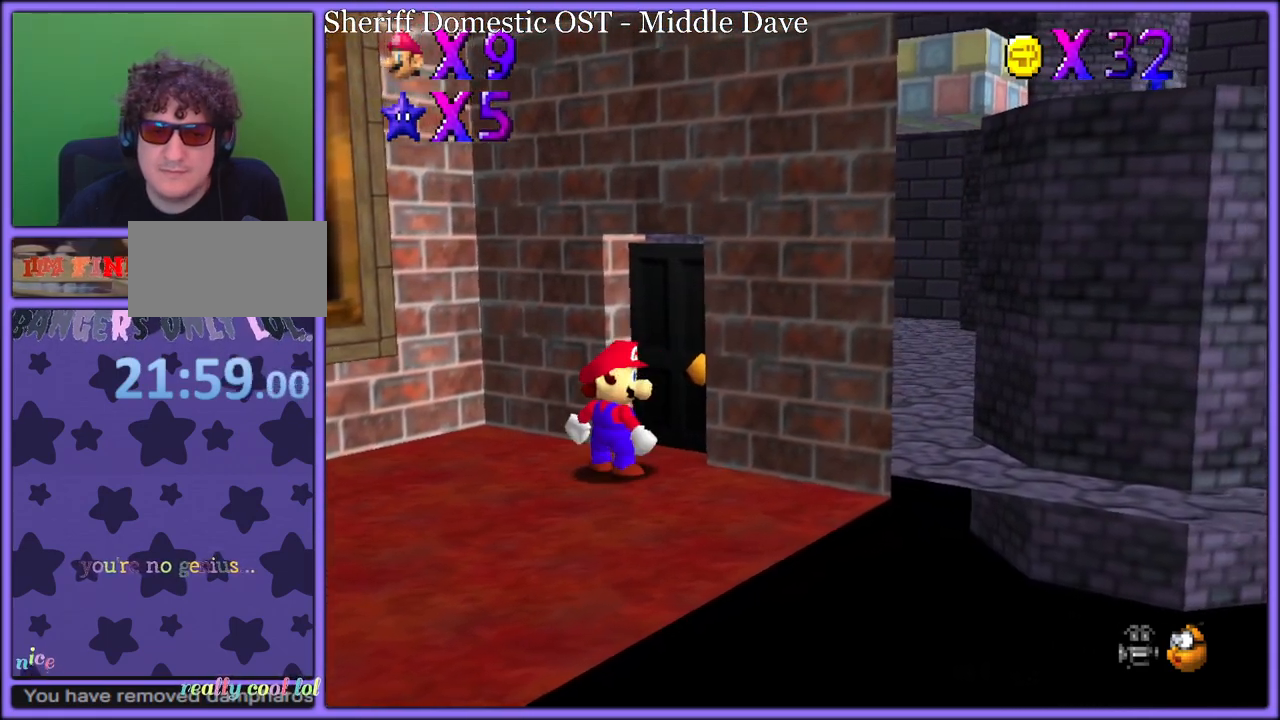
{"buttons": [], "left_stick": "center", "button_events": [[383, "B", "down"], [483, "B", "up"]]}
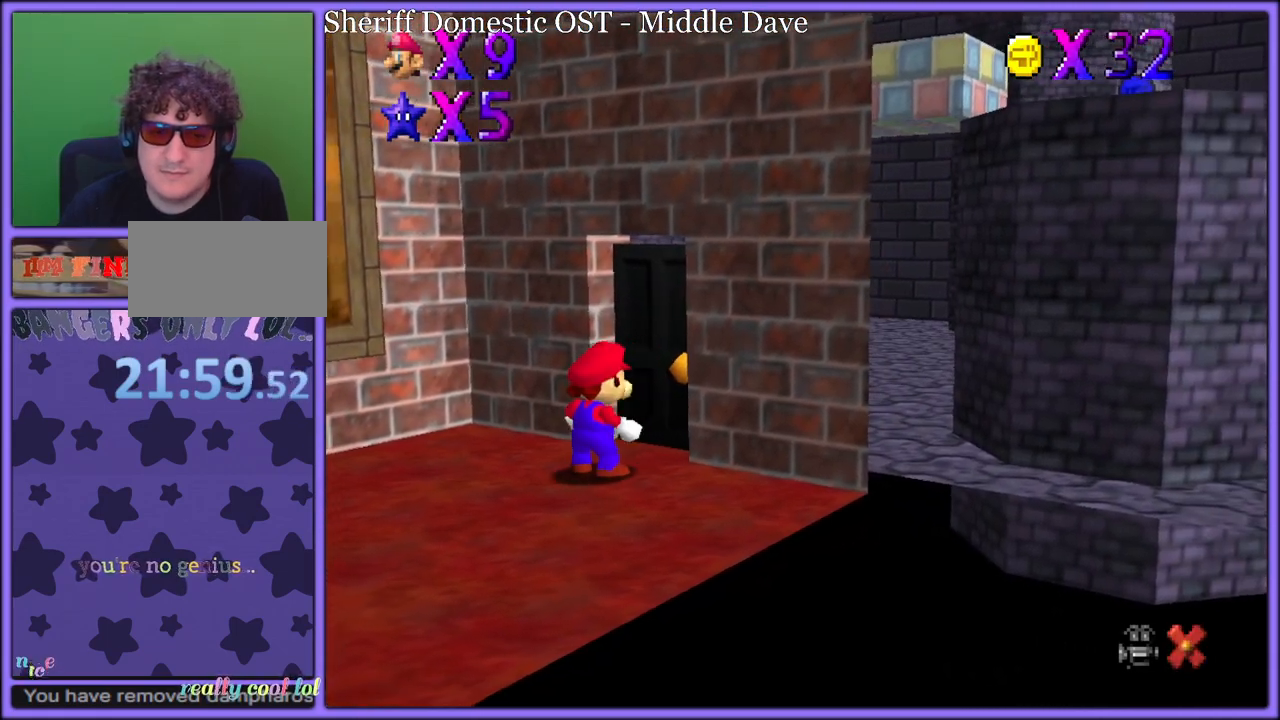
{"buttons": [], "left_stick": "center", "button_events": []}
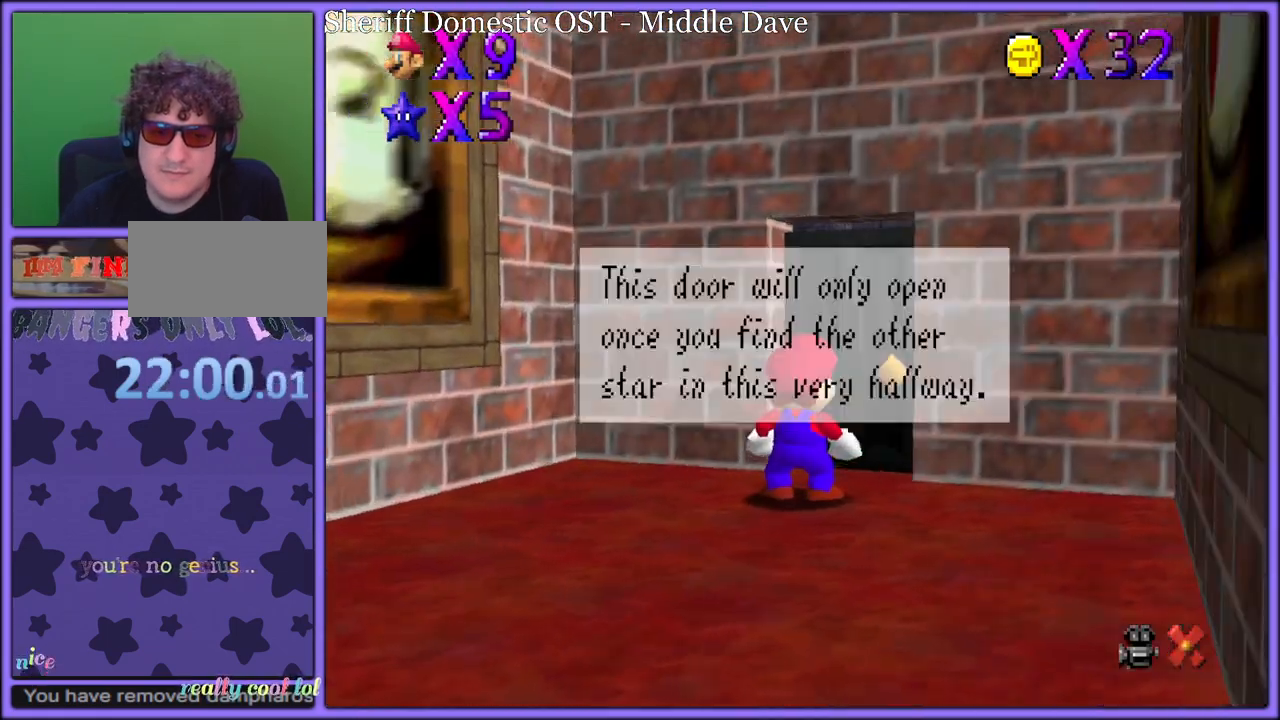
{"buttons": [], "left_stick": "center", "button_events": [[100, "A", "down"], [133, "B", "down"], [150, "A", "up"], [250, "B", "up"]]}
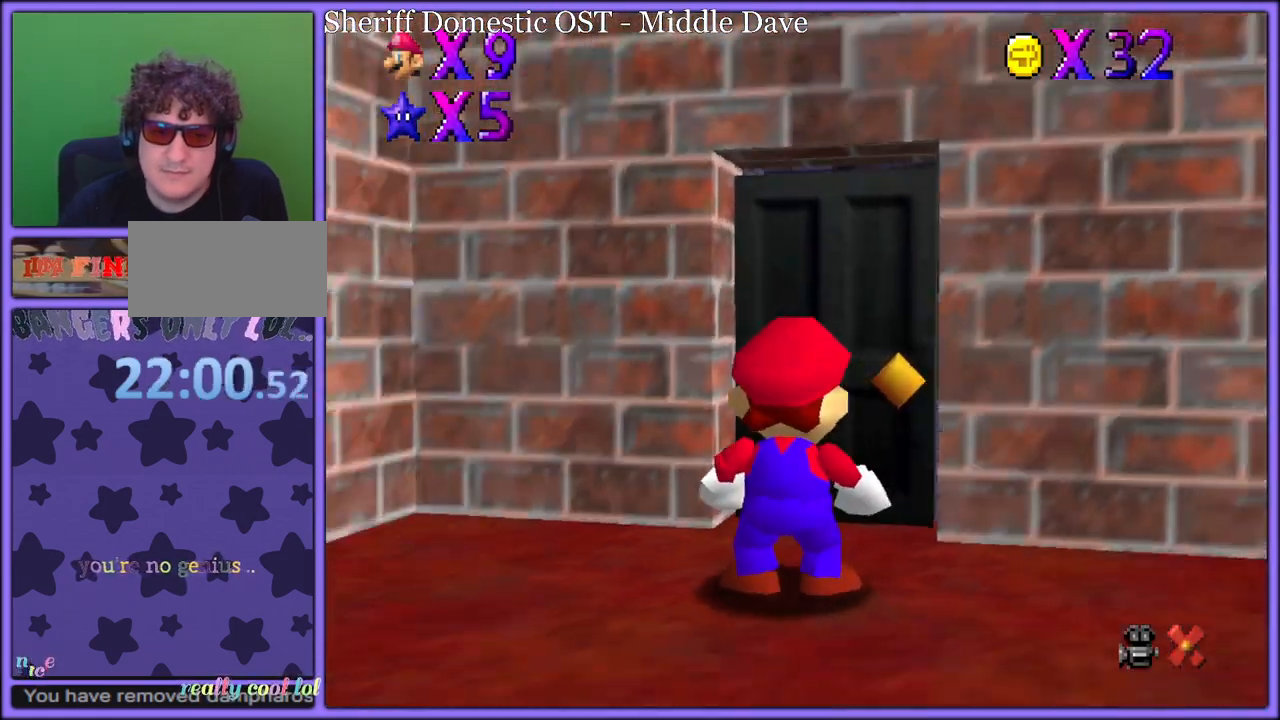
{"buttons": ["B"], "left_stick": "center", "button_events": [[483, "B", "down"]]}
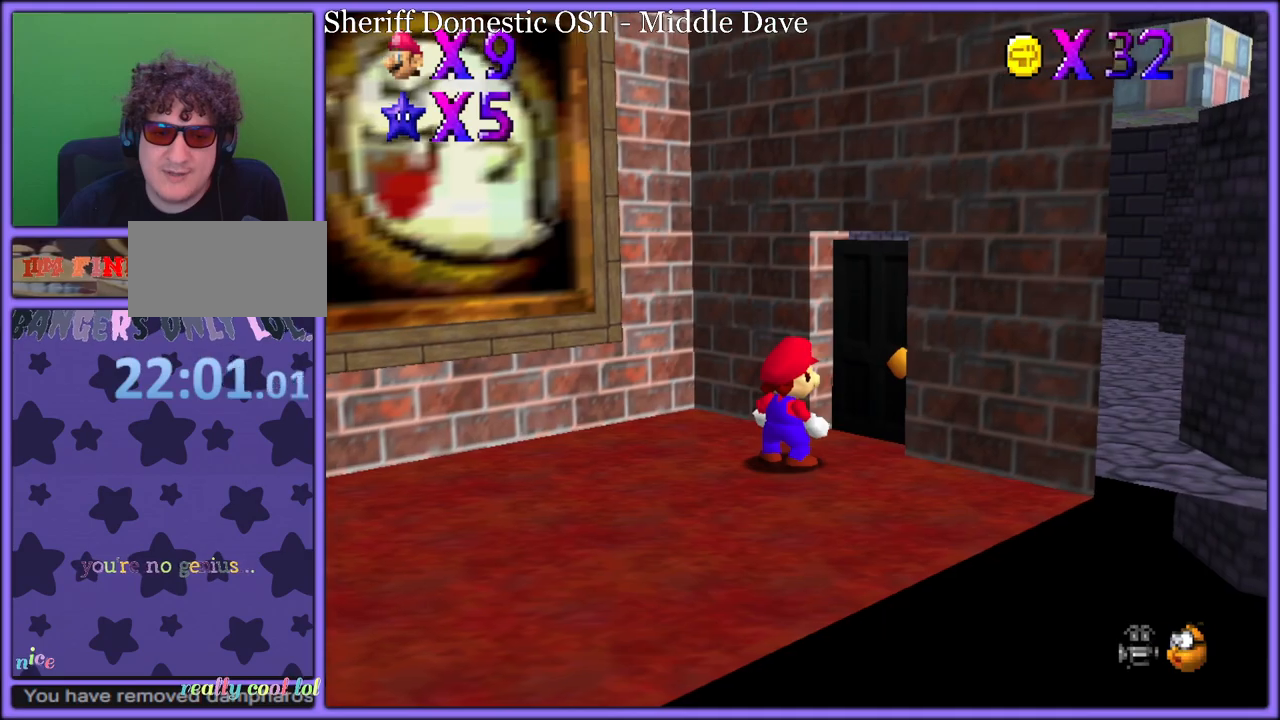
{"buttons": [], "left_stick": "center", "button_events": [[150, "B", "up"]]}
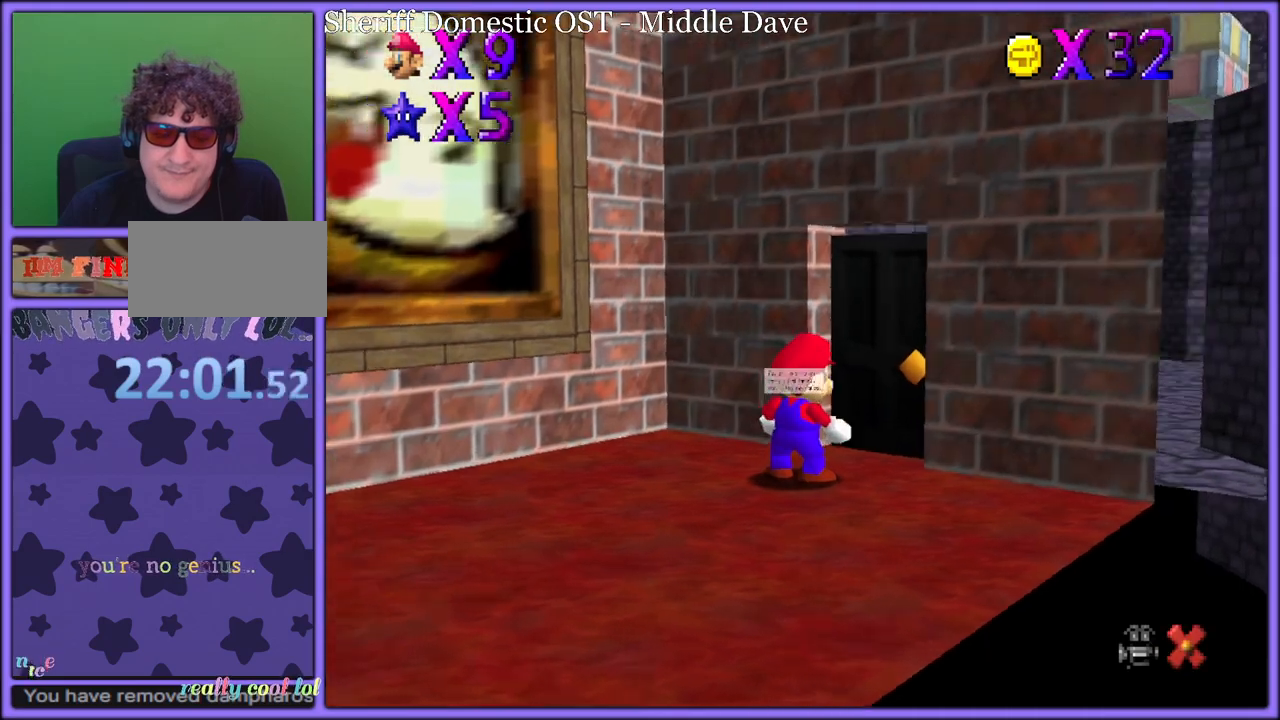
{"buttons": [], "left_stick": "center", "button_events": []}
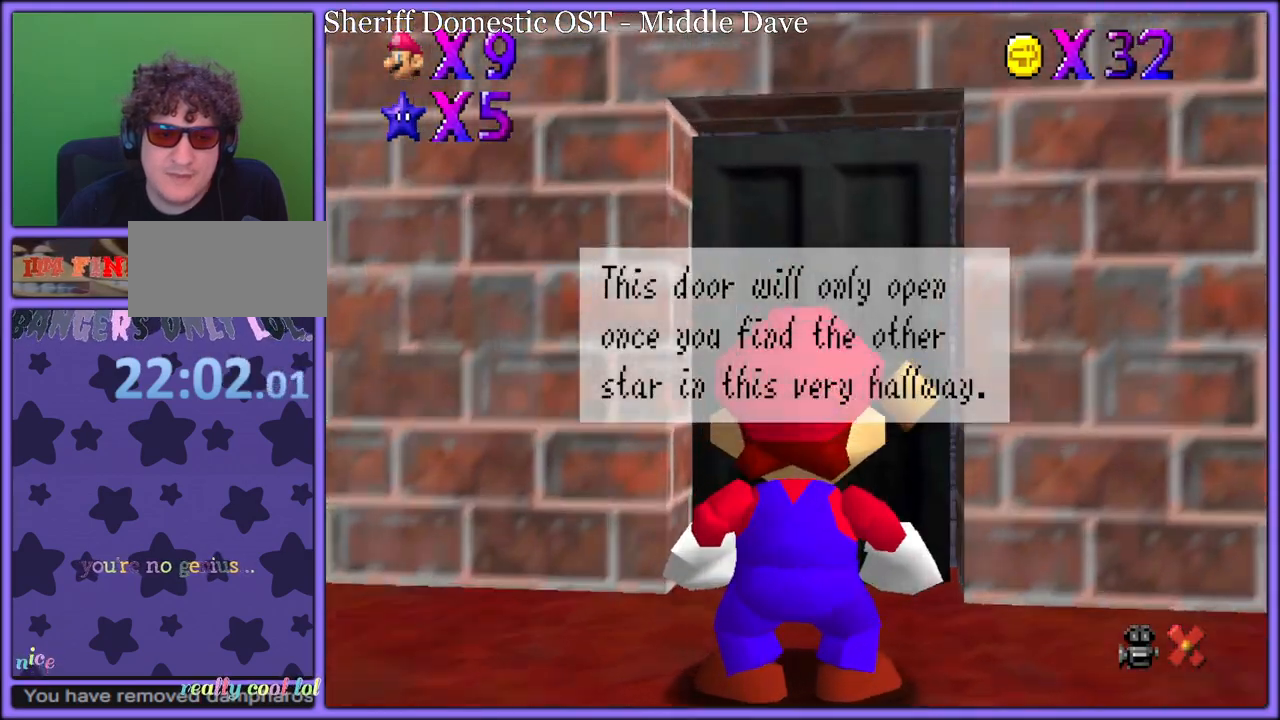
{"buttons": [], "left_stick": "center", "button_events": []}
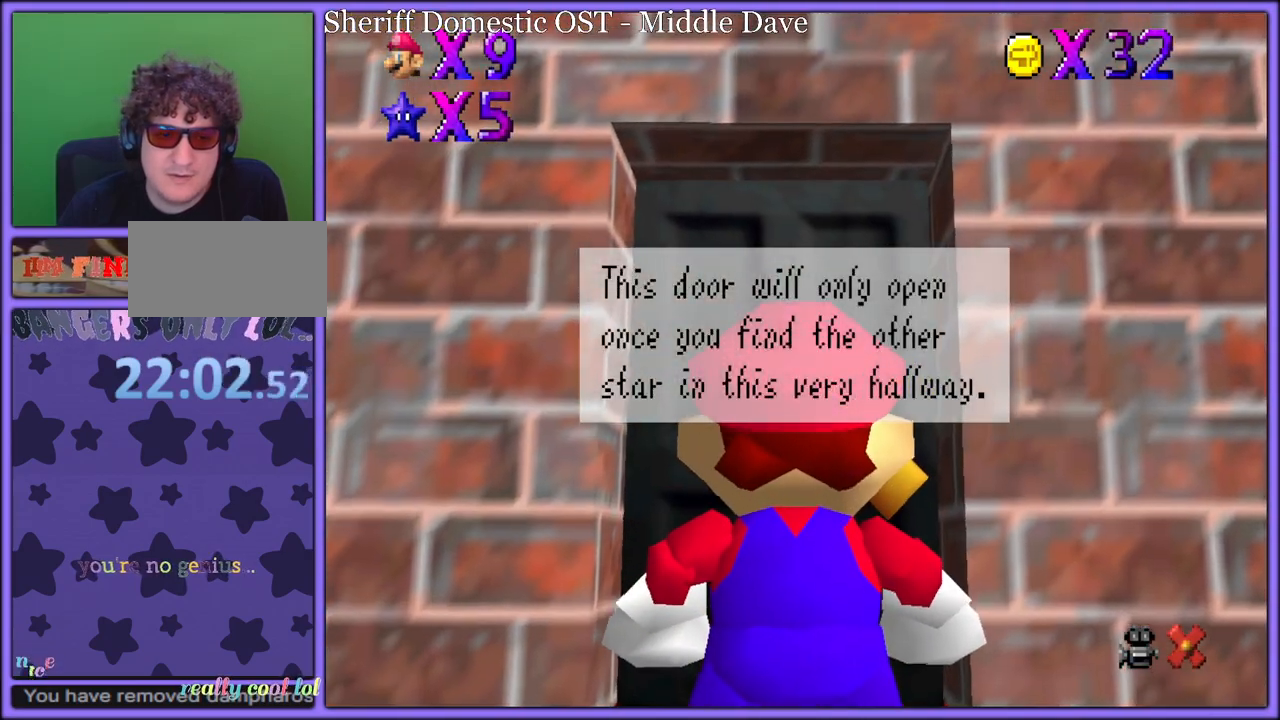
{"buttons": [], "left_stick": "down-right", "button_events": []}